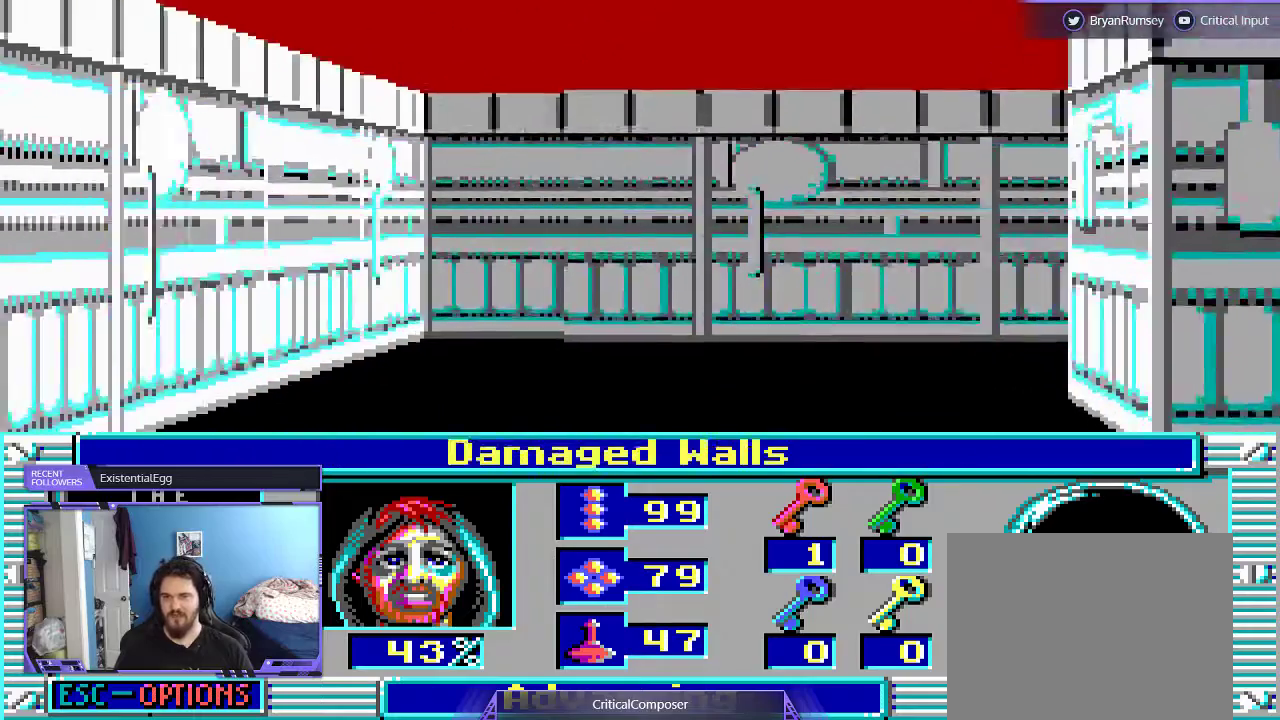
Gameplay with a controller (Xbox layout); each line is a JSON object with the inputs held at the frame after it. "events" lists button and stick changes between this image and that frame as [ms after this image, input, new state], when the widget could be followed in between. Not read: L1 L3 R1 R3 TOUCHPAD left_stick other_buttons right_stick.
{"buttons": [], "events": []}
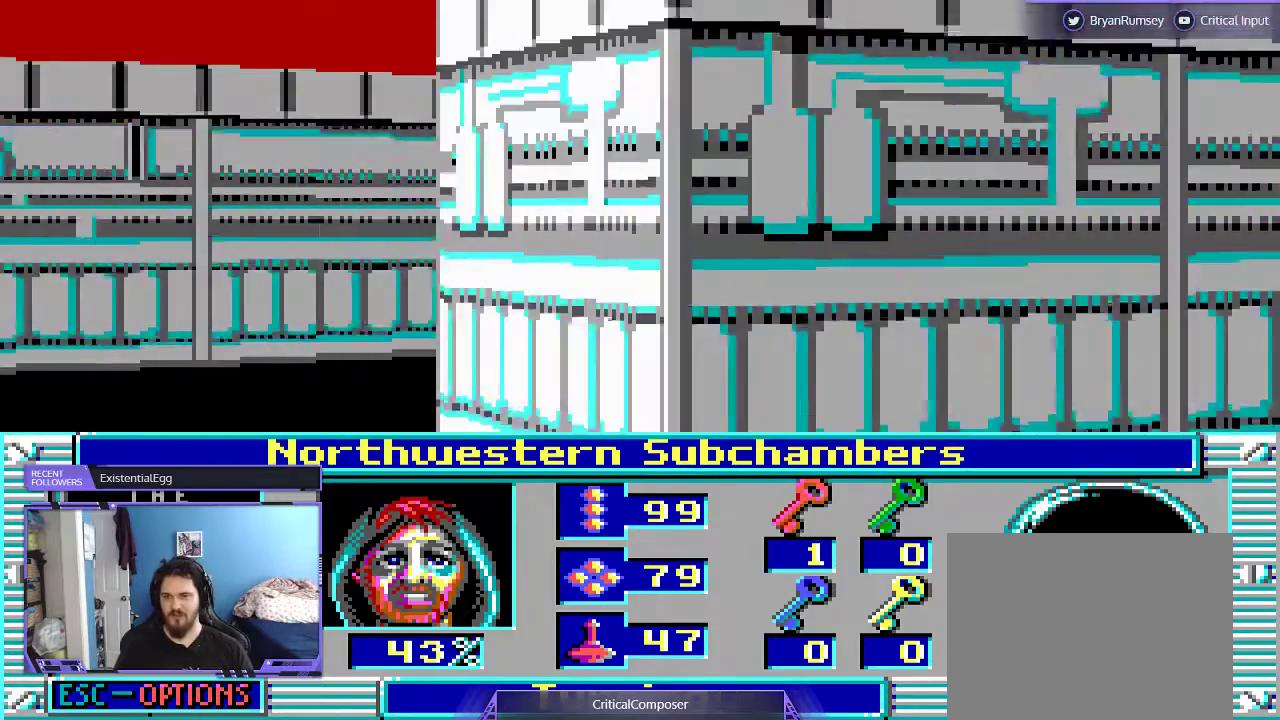
{"buttons": [], "events": []}
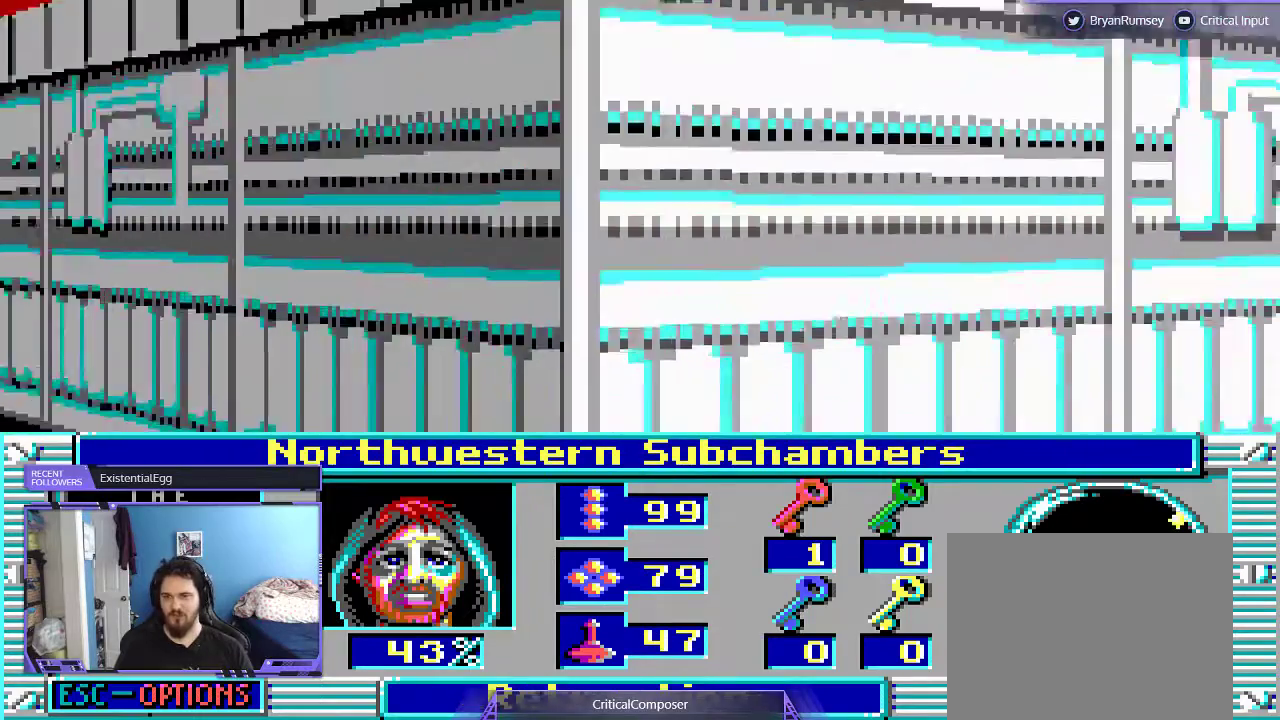
{"buttons": [], "events": []}
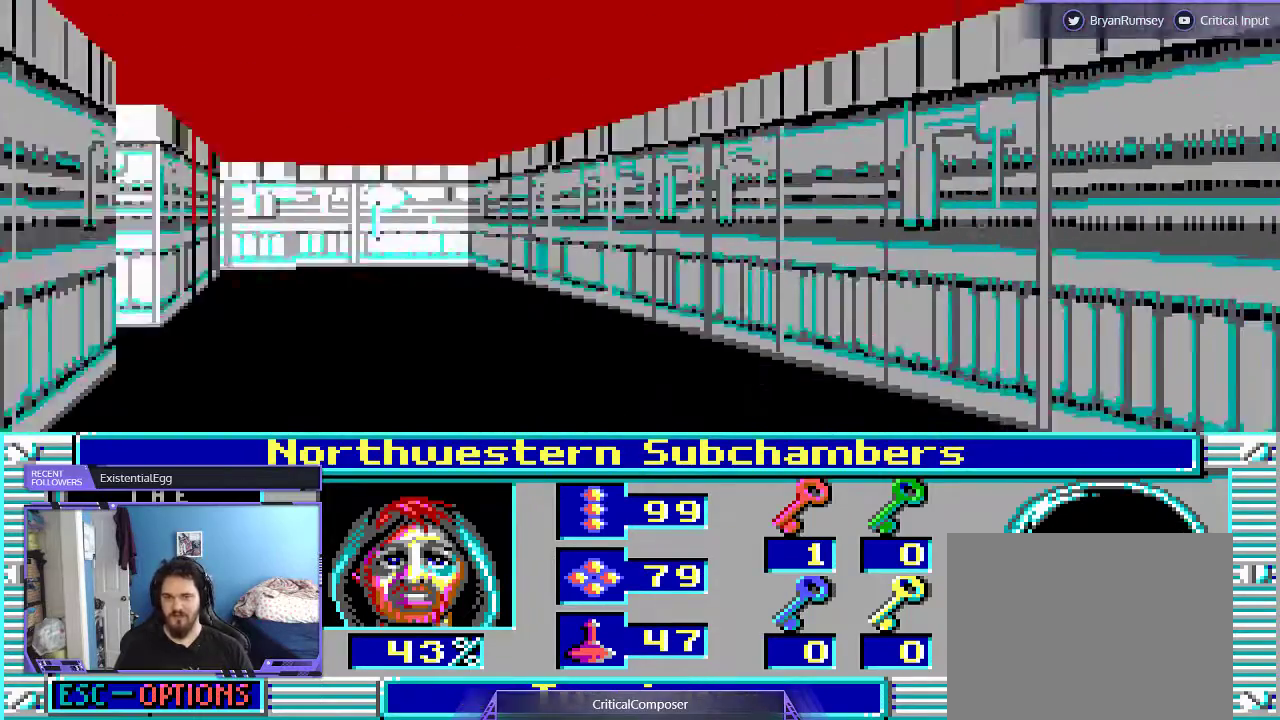
{"buttons": ["L2"], "events": [[400, "L2", "down"]]}
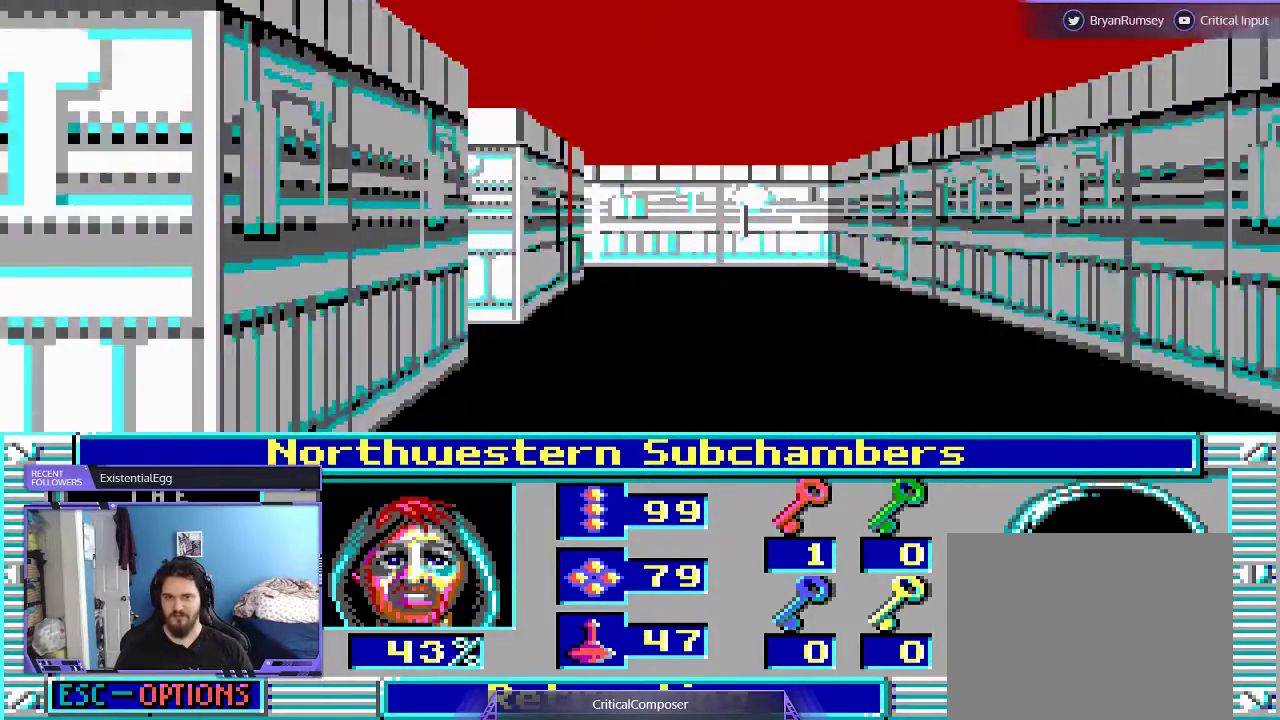
{"buttons": ["L2"], "events": []}
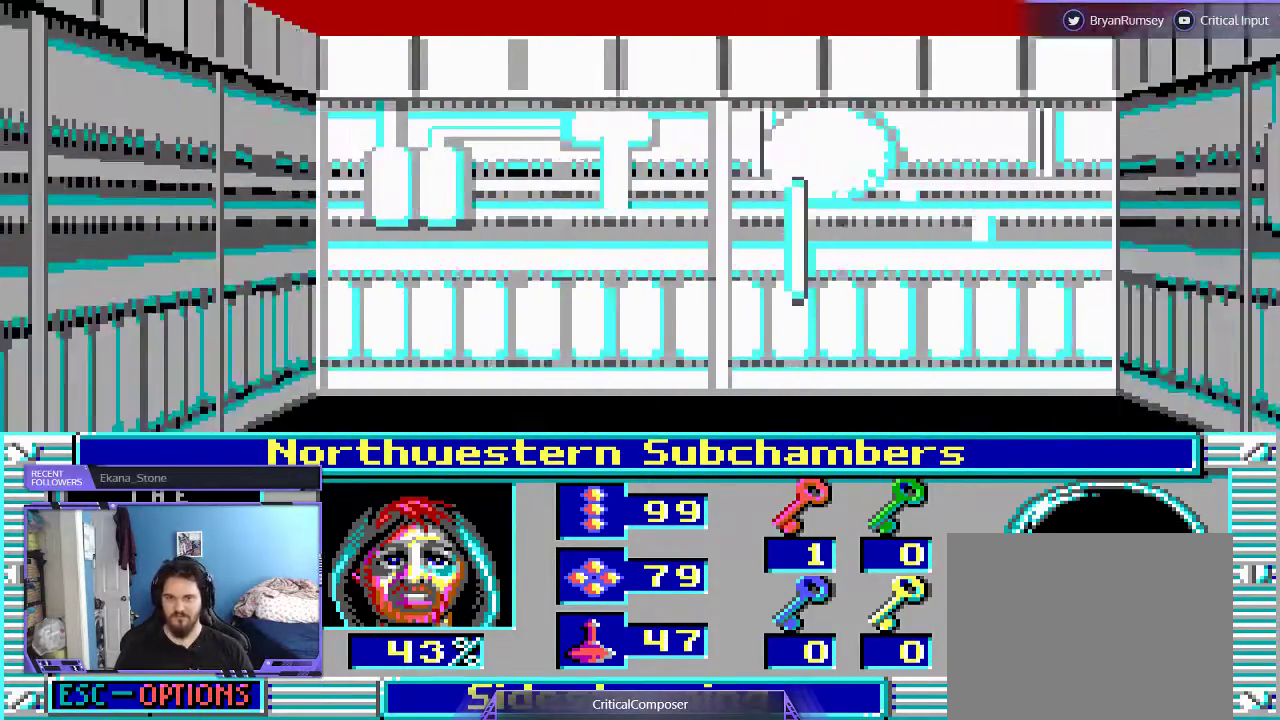
{"buttons": ["L2"], "events": []}
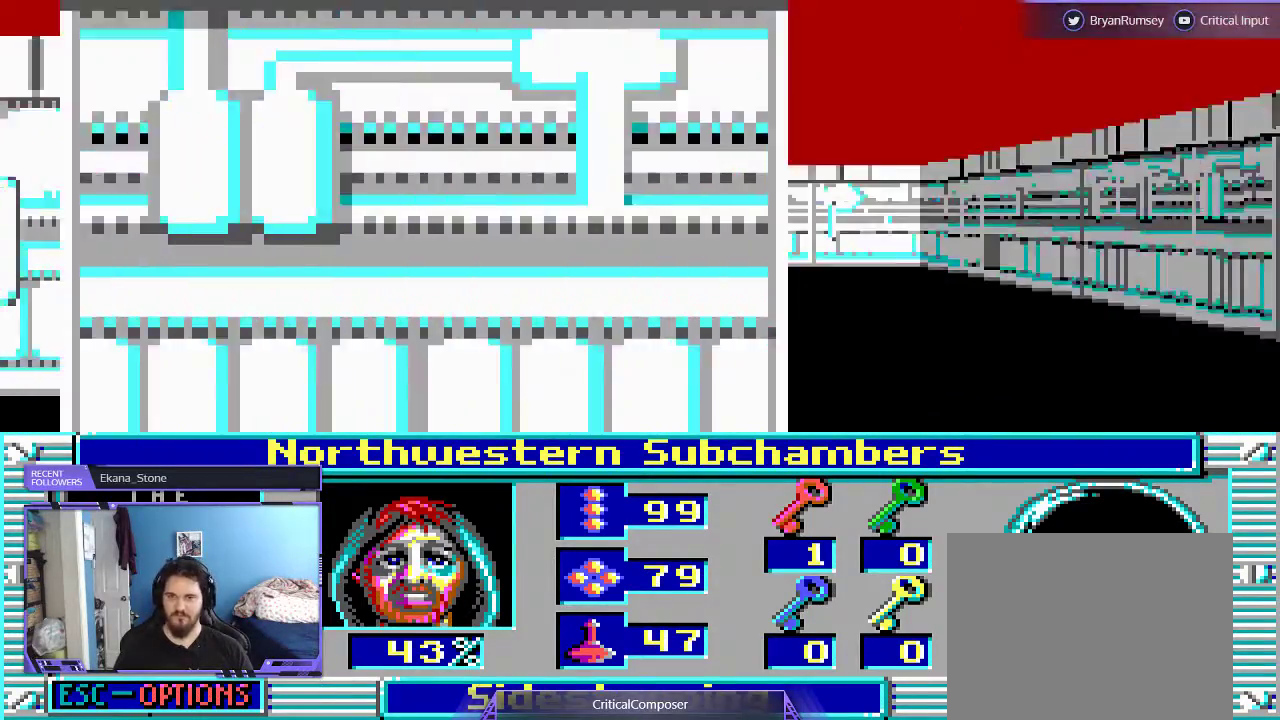
{"buttons": [], "events": [[233, "L2", "up"]]}
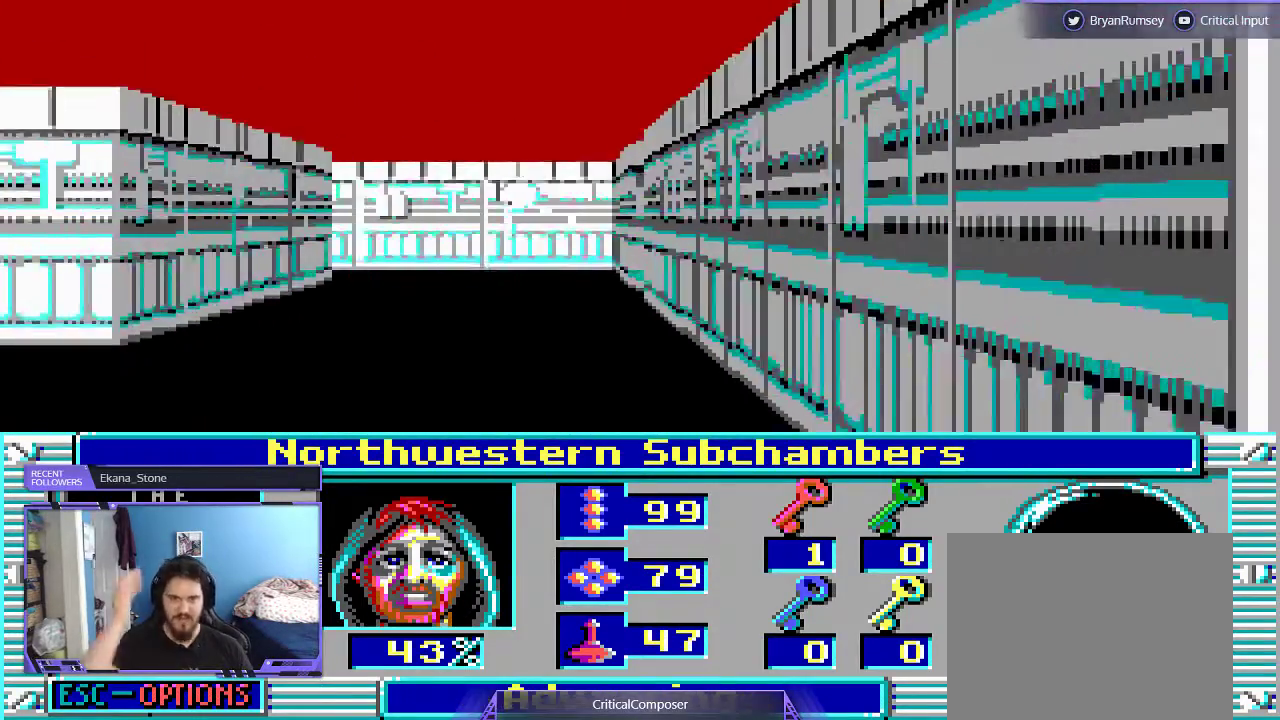
{"buttons": []}
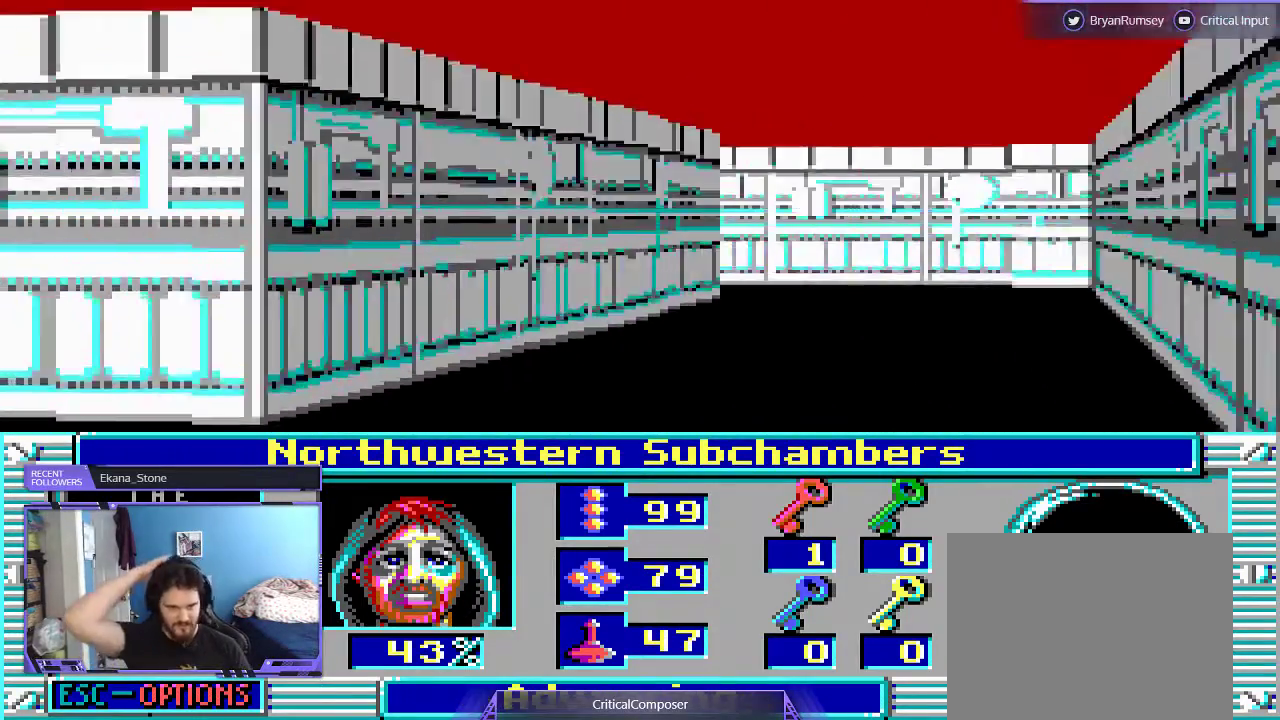
{"buttons": [], "events": []}
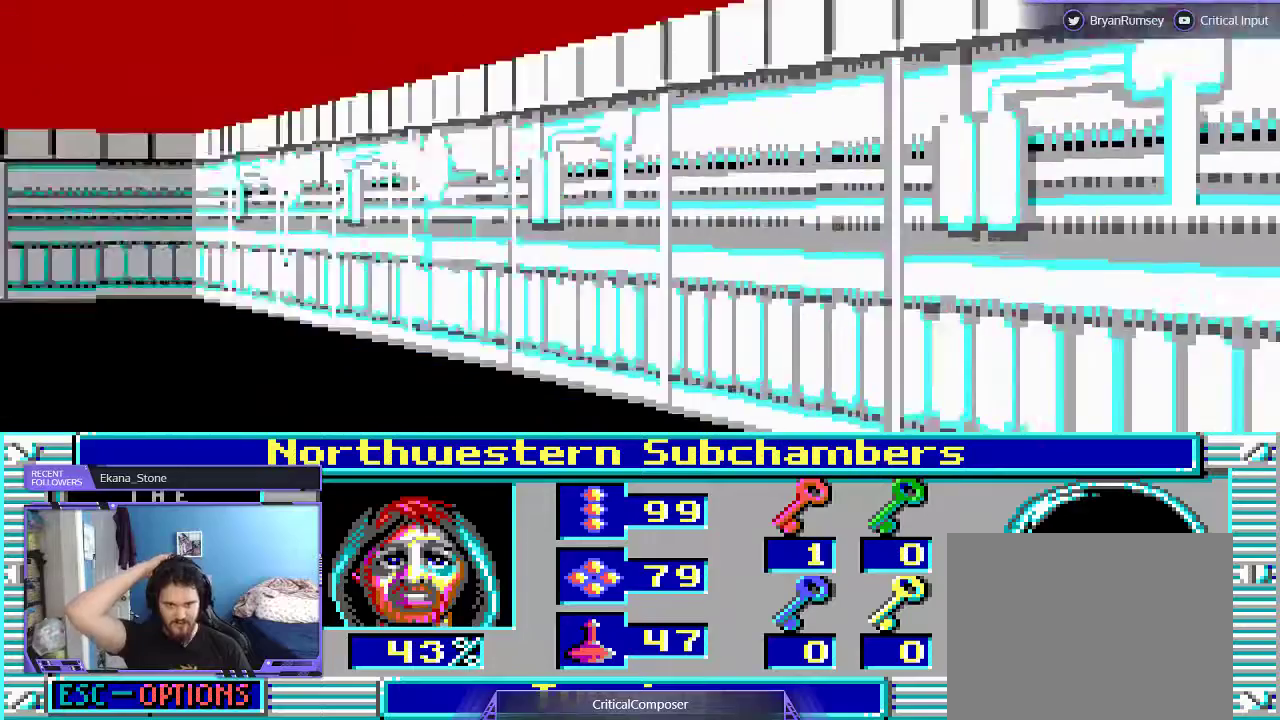
{"buttons": [], "events": []}
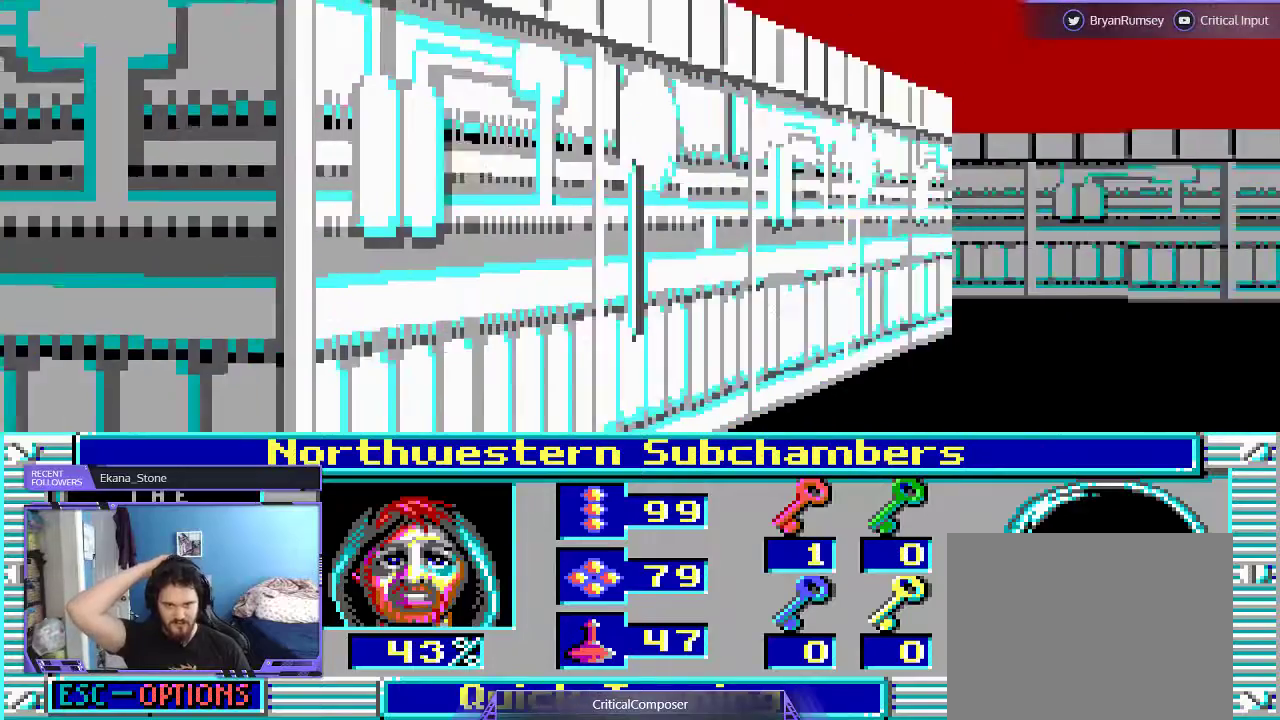
{"buttons": [], "events": []}
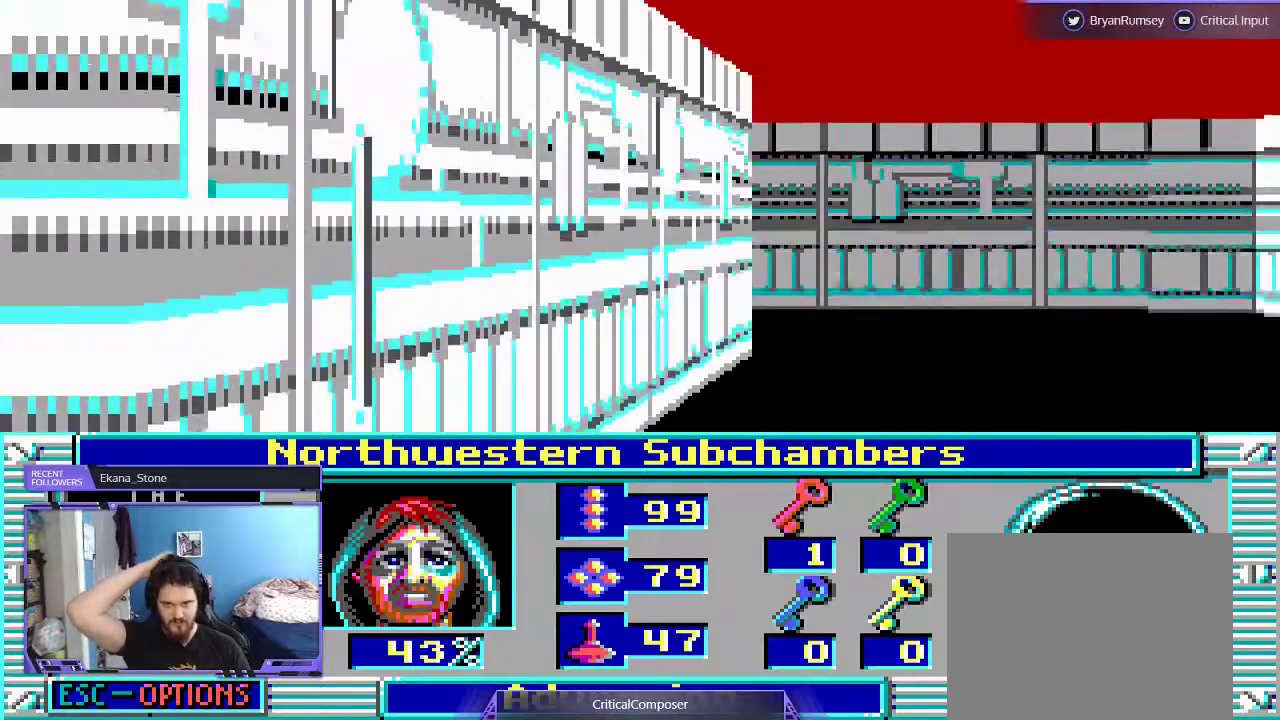
{"buttons": [], "events": []}
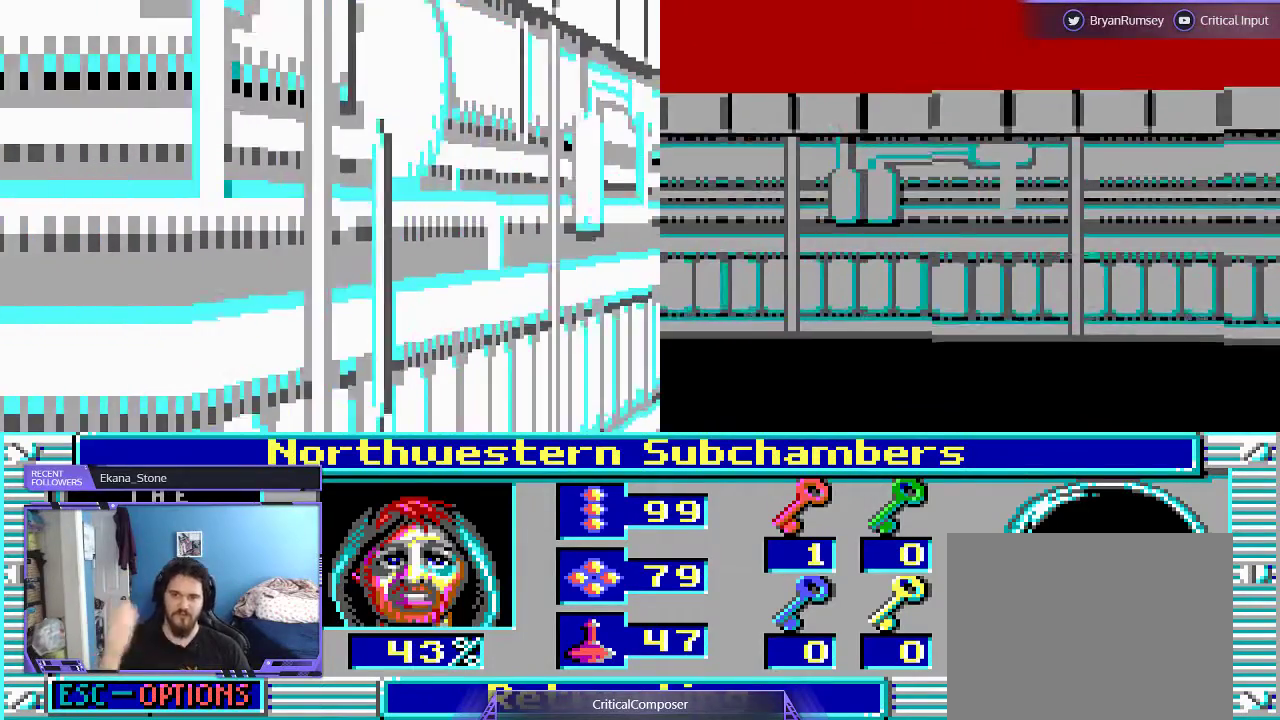
{"buttons": [], "events": []}
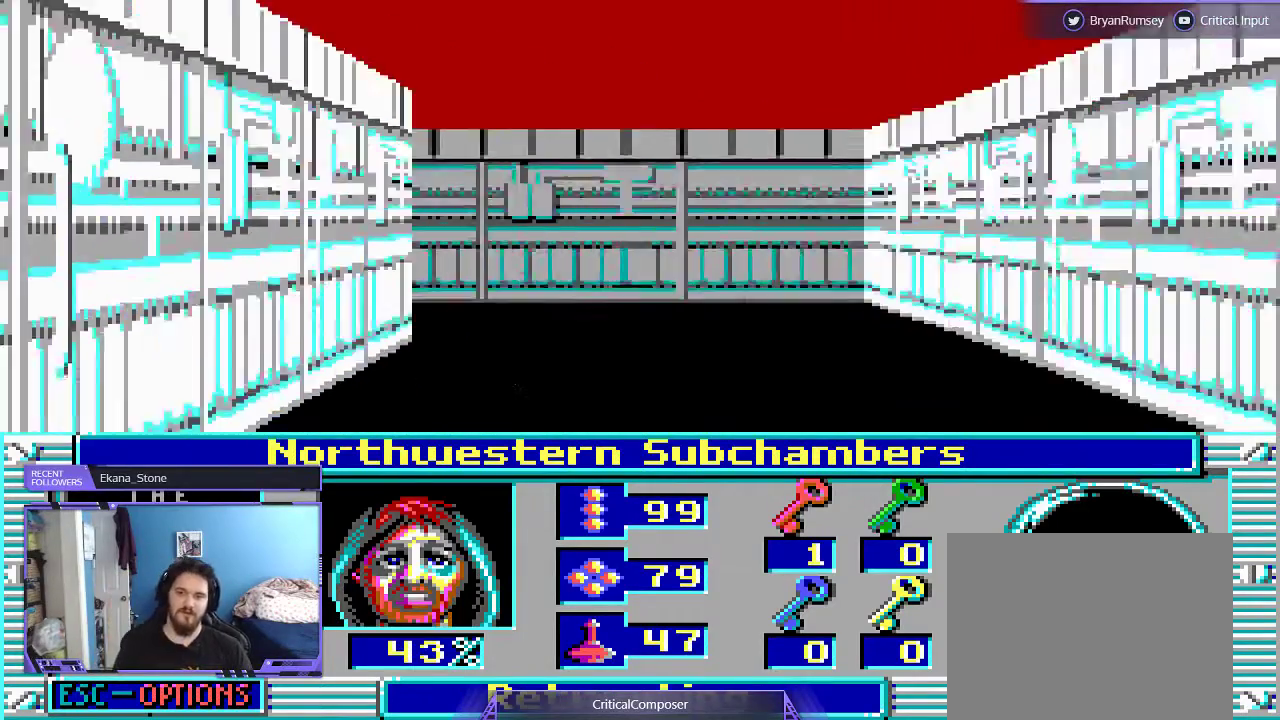
{"buttons": ["L2"], "events": [[300, "DPAD_RIGHT", "down"], [333, "L2", "down"], [367, "DPAD_RIGHT", "up"]]}
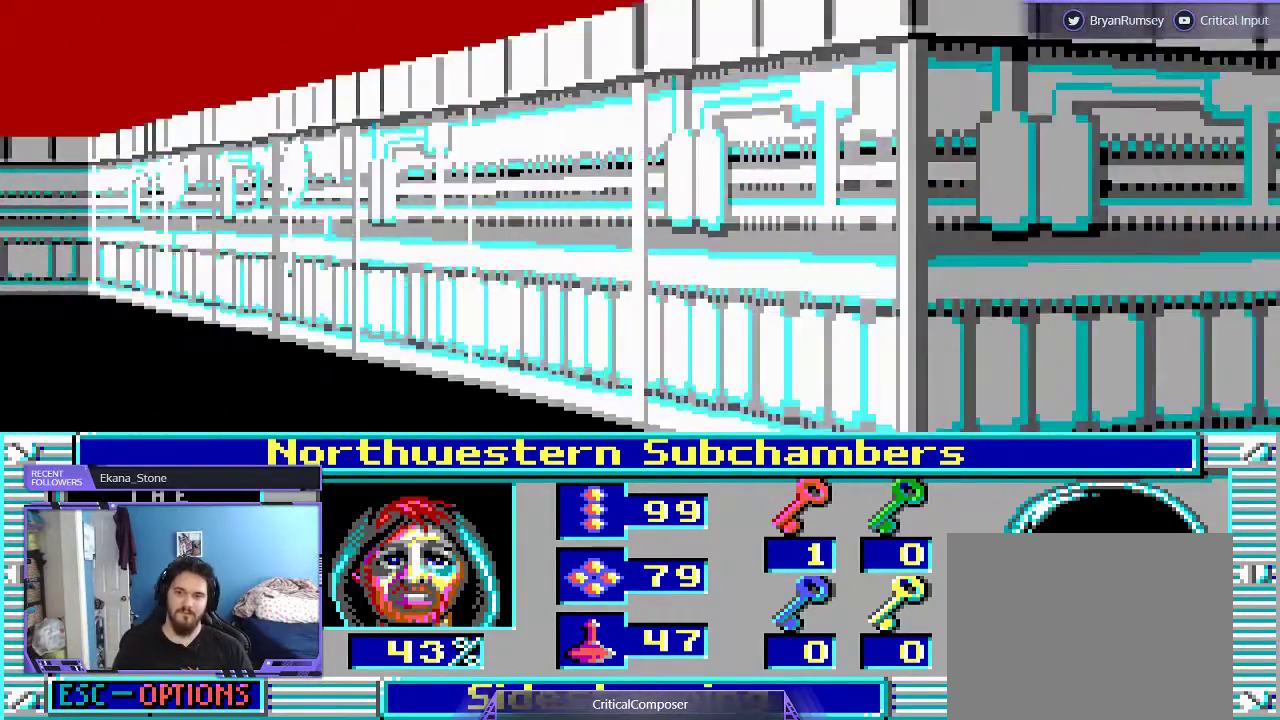
{"buttons": ["L2"], "events": []}
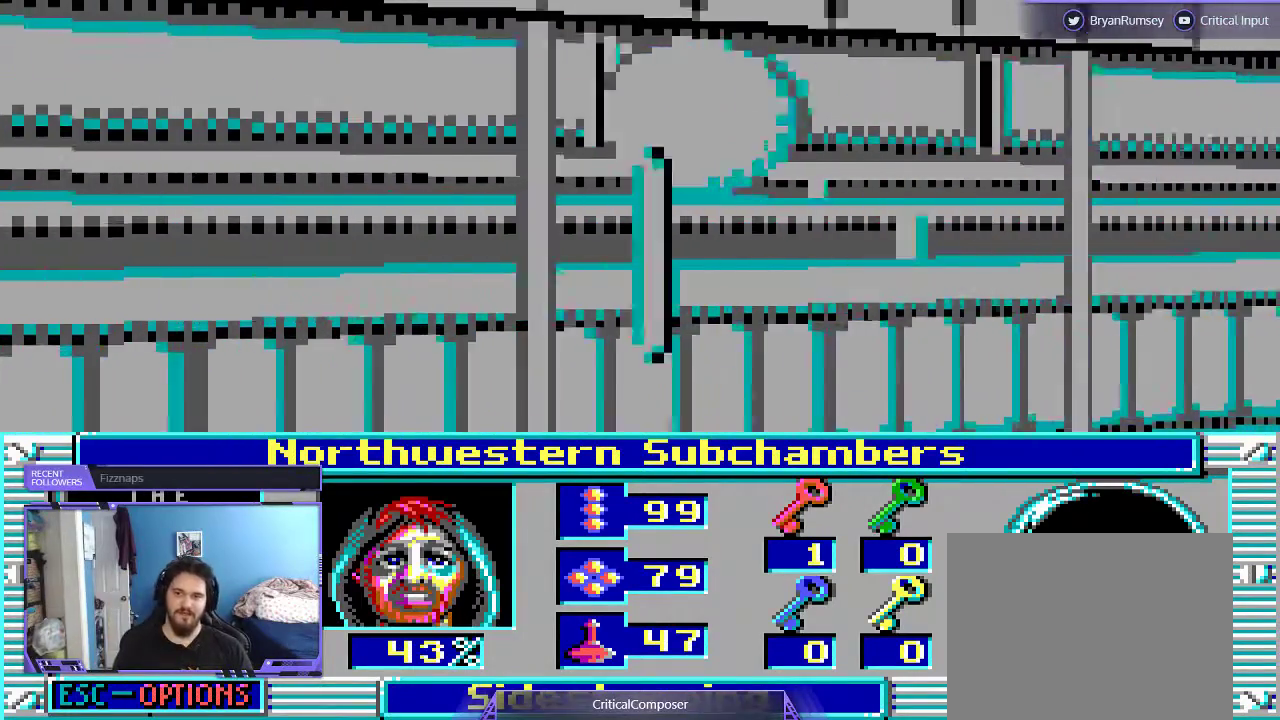
{"buttons": ["L2"], "events": []}
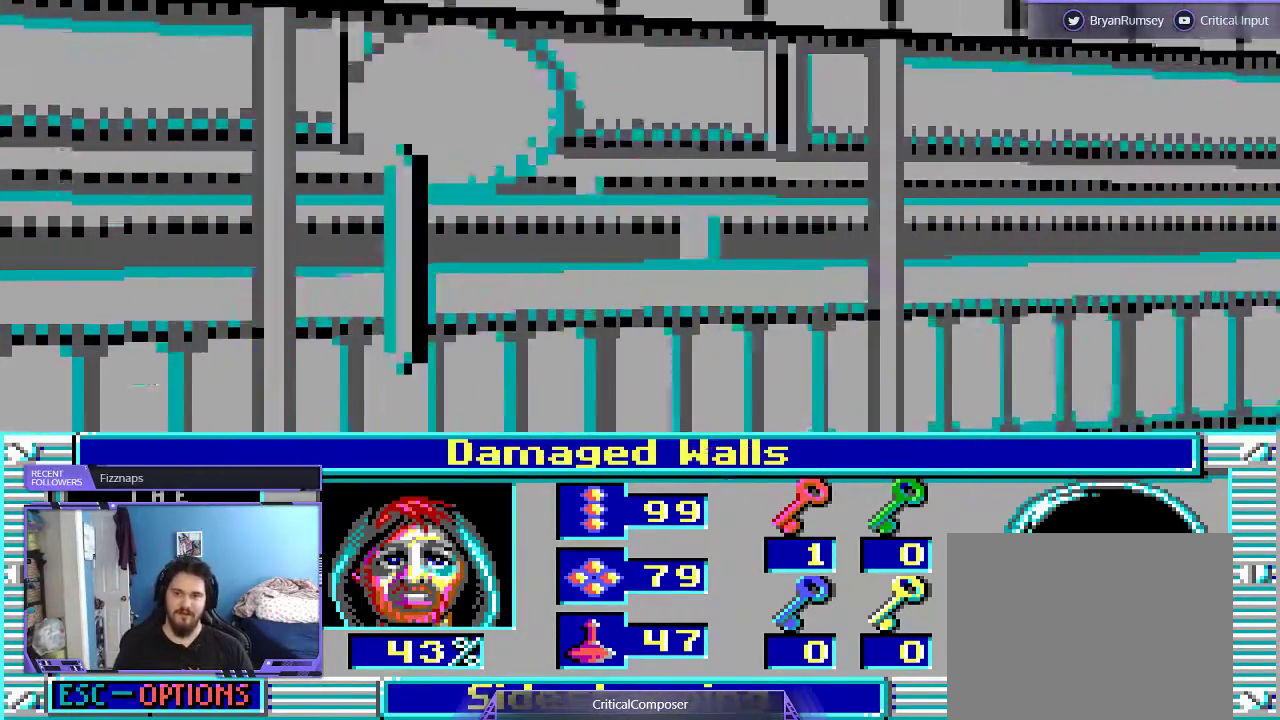
{"buttons": ["L2"], "events": []}
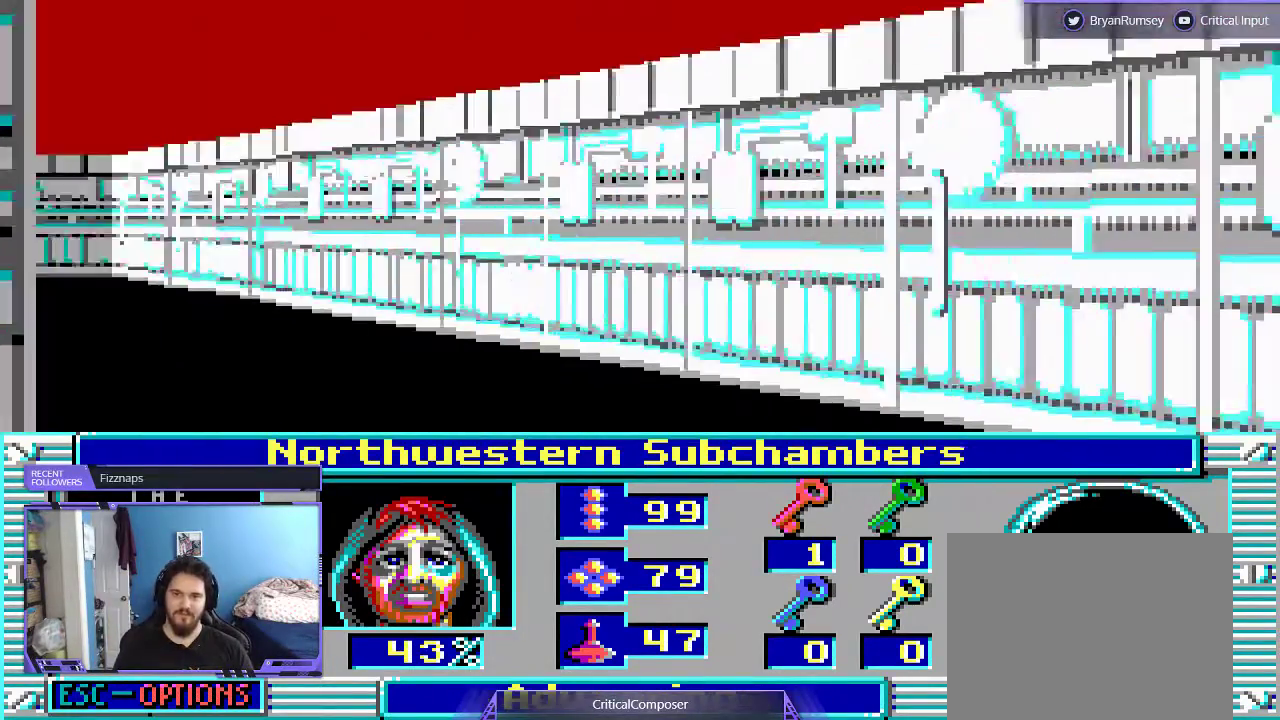
{"buttons": ["DPAD_UP"], "events": [[67, "DPAD_LEFT", "down"], [233, "DPAD_LEFT", "up"], [233, "L2", "up"], [467, "DPAD_UP", "down"]]}
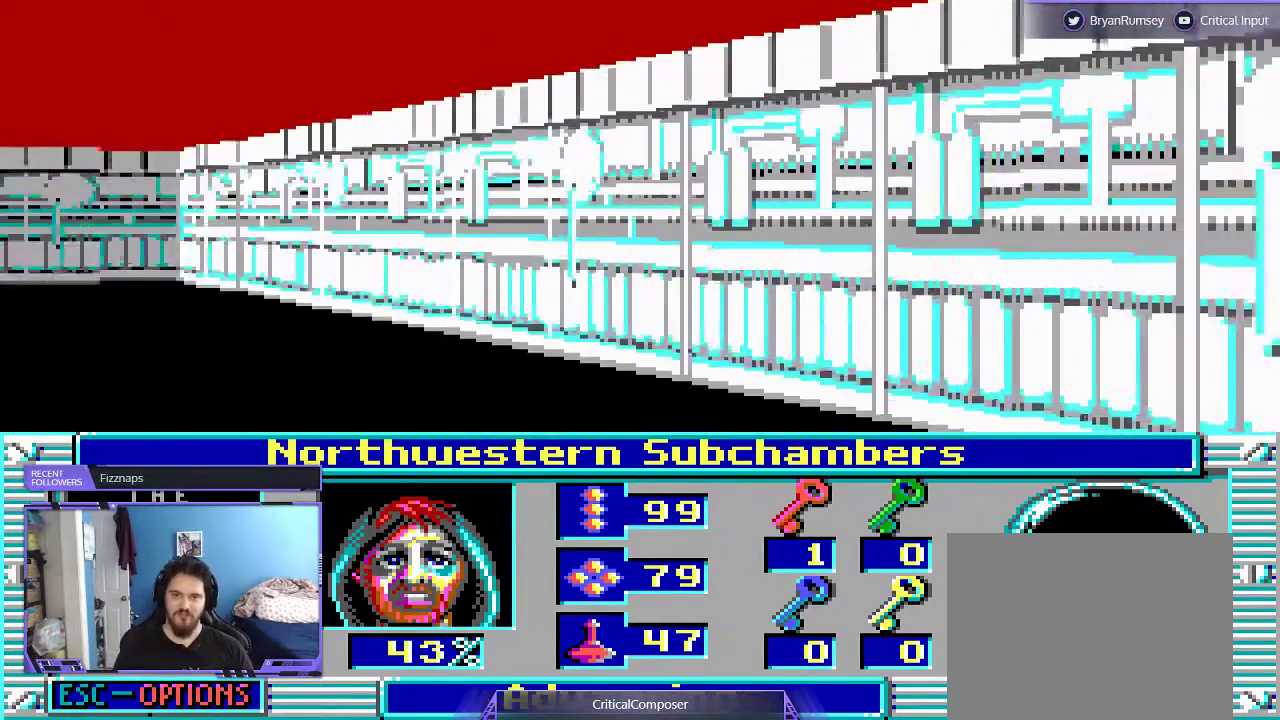
{"buttons": [], "events": [[33, "DPAD_UP", "up"]]}
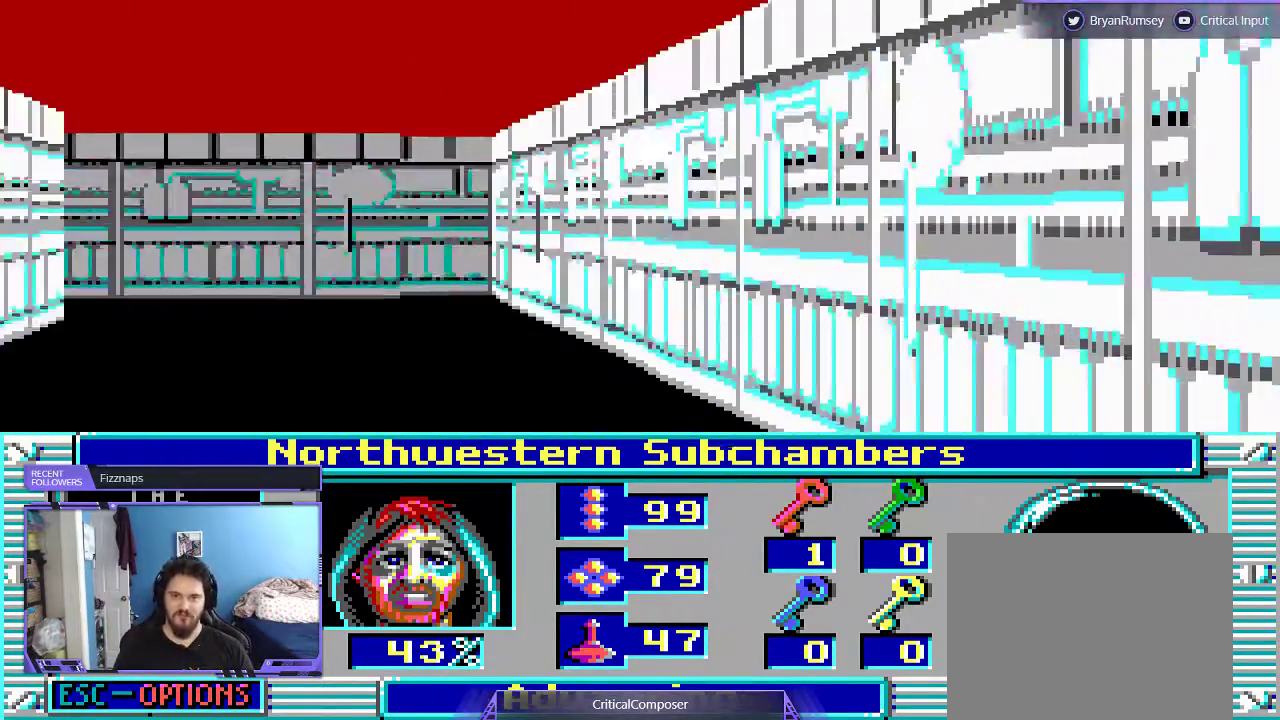
{"buttons": [], "events": []}
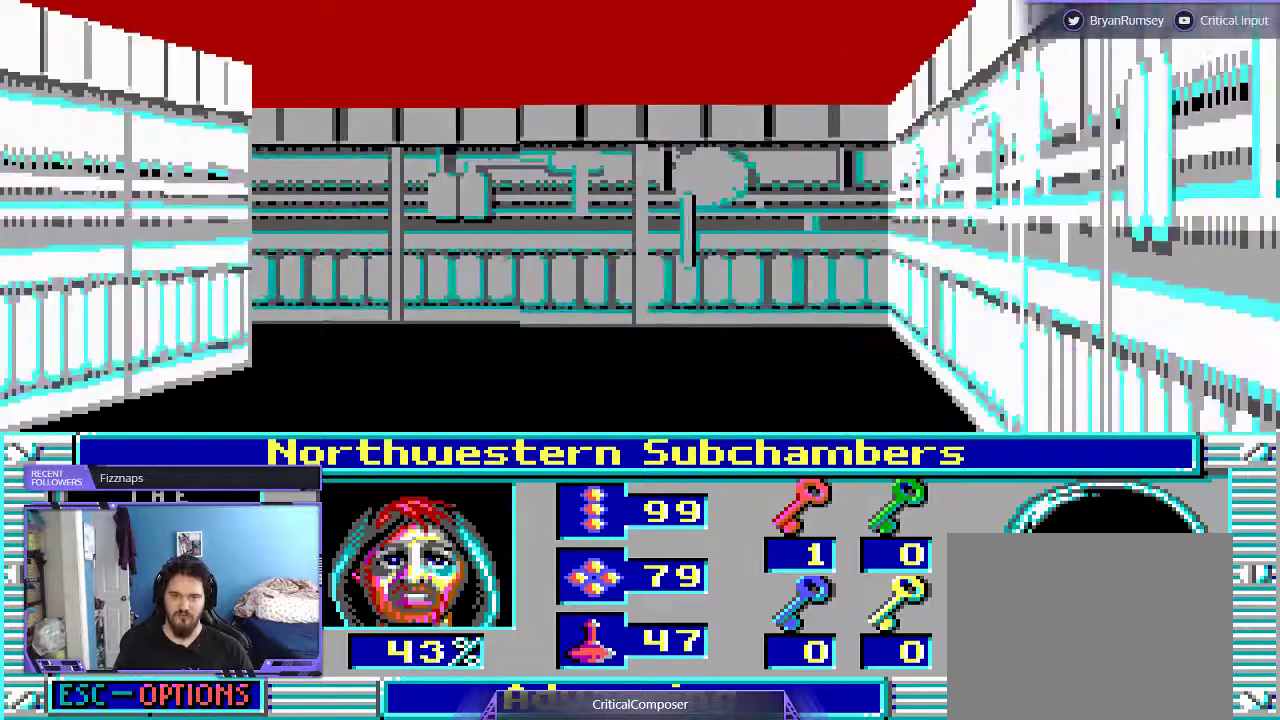
{"buttons": [], "events": []}
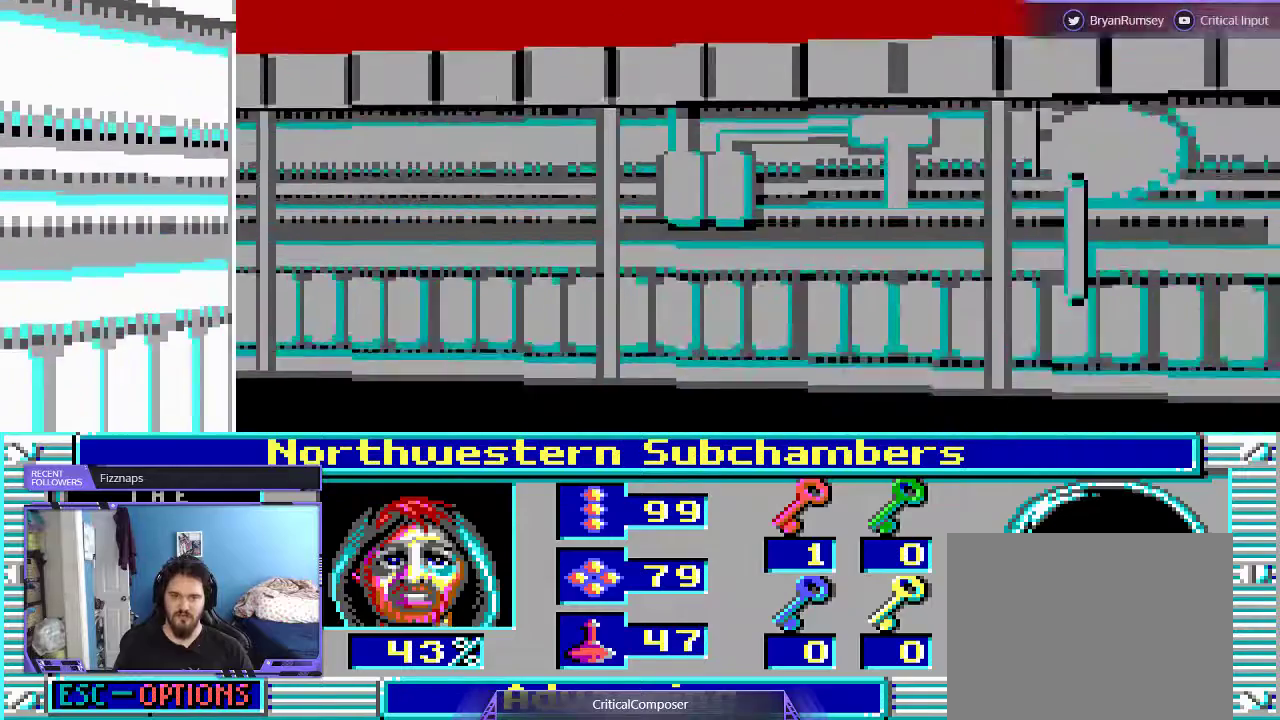
{"buttons": [], "events": []}
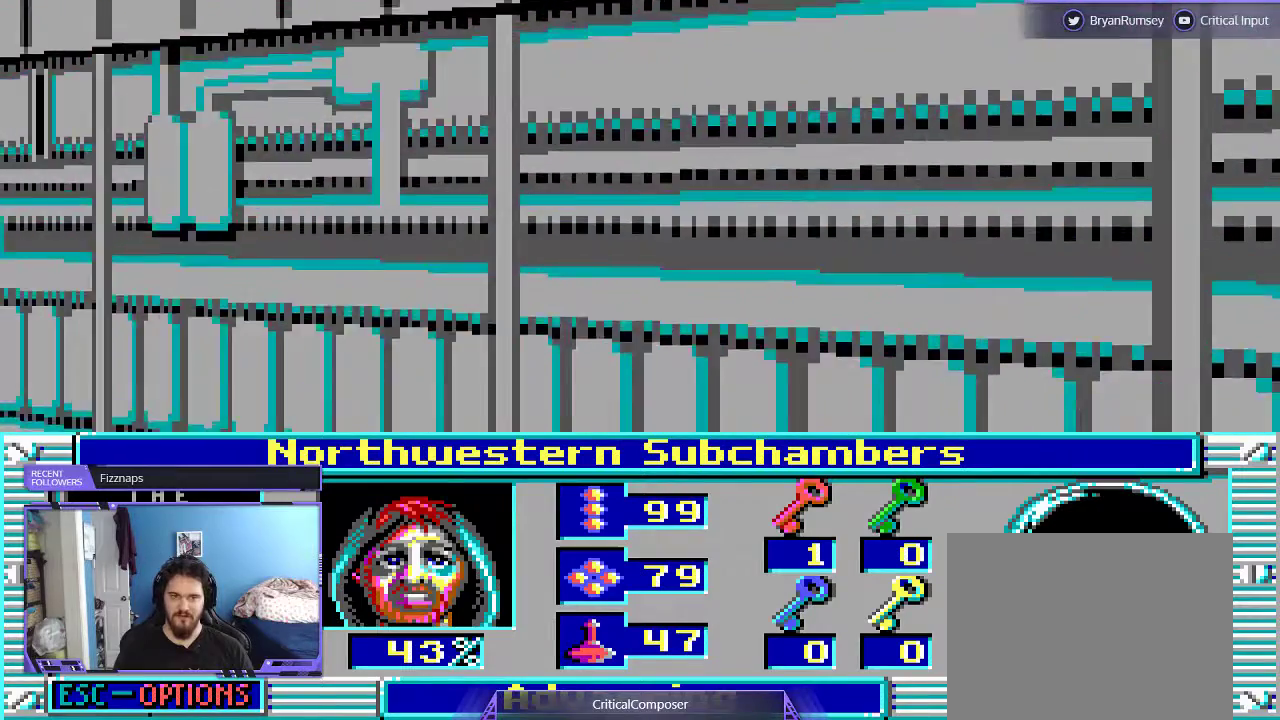
{"buttons": [], "events": []}
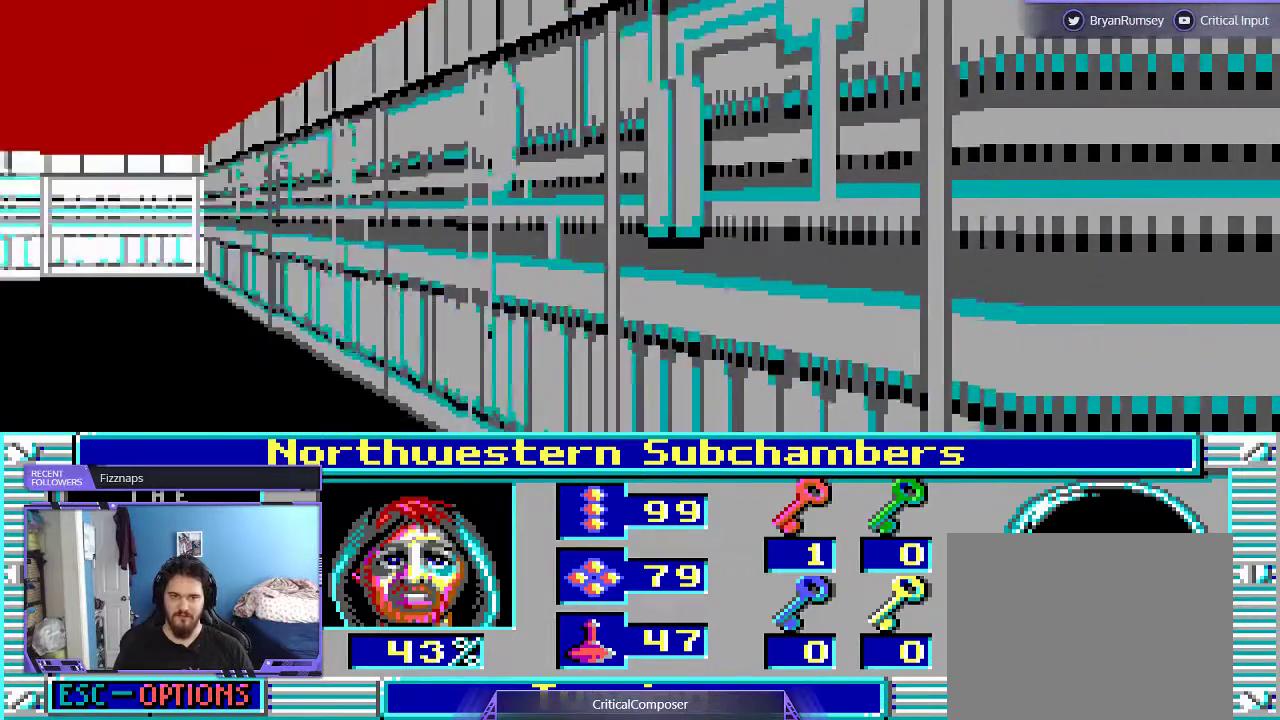
{"buttons": [], "events": []}
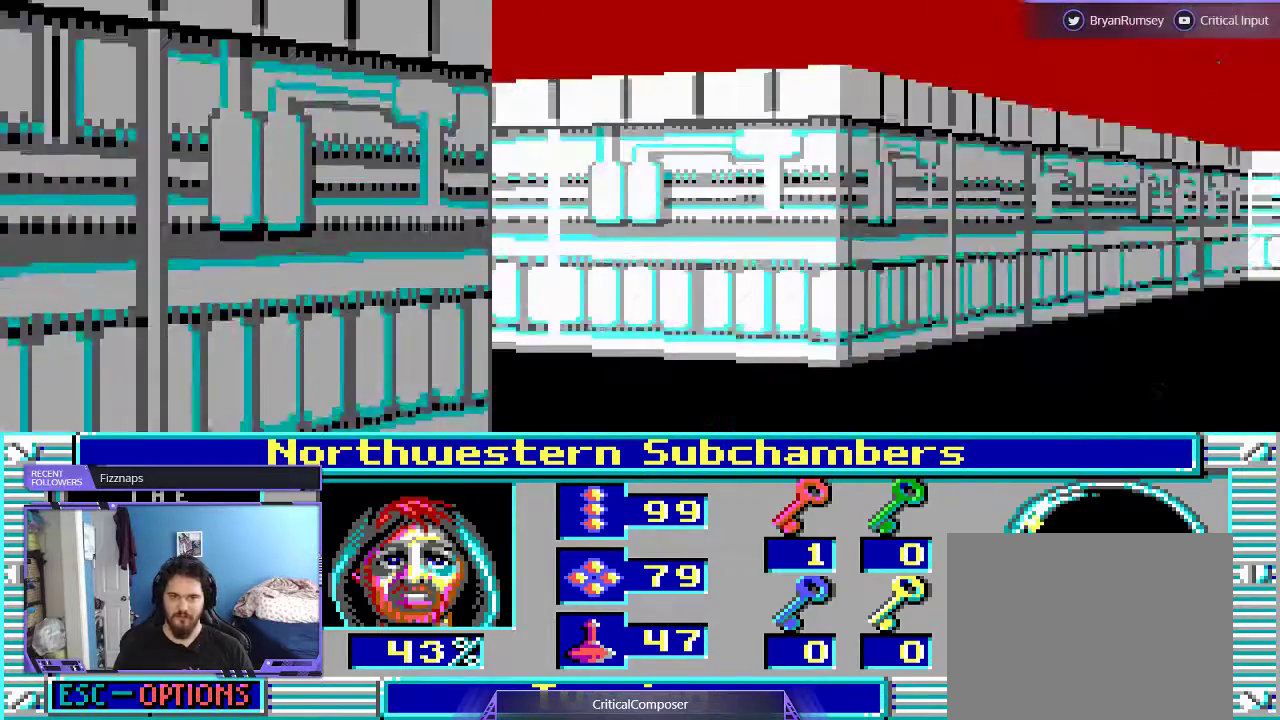
{"buttons": [], "events": []}
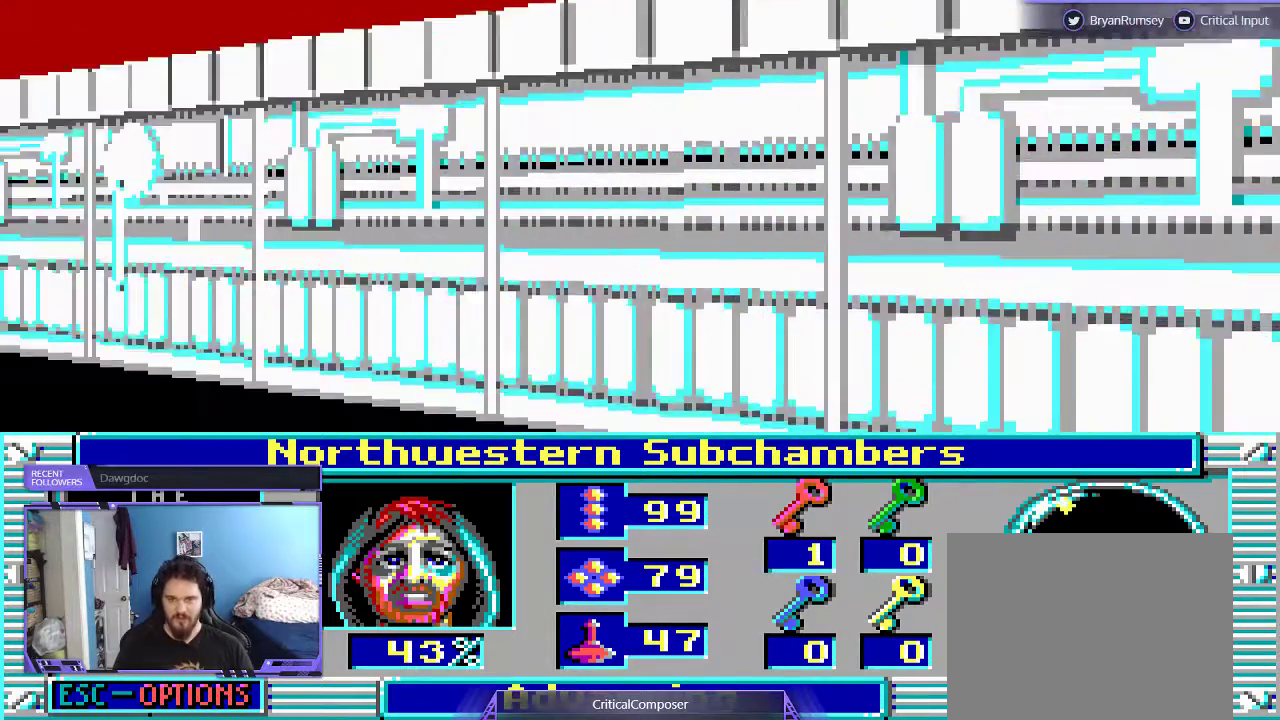
{"buttons": [], "events": []}
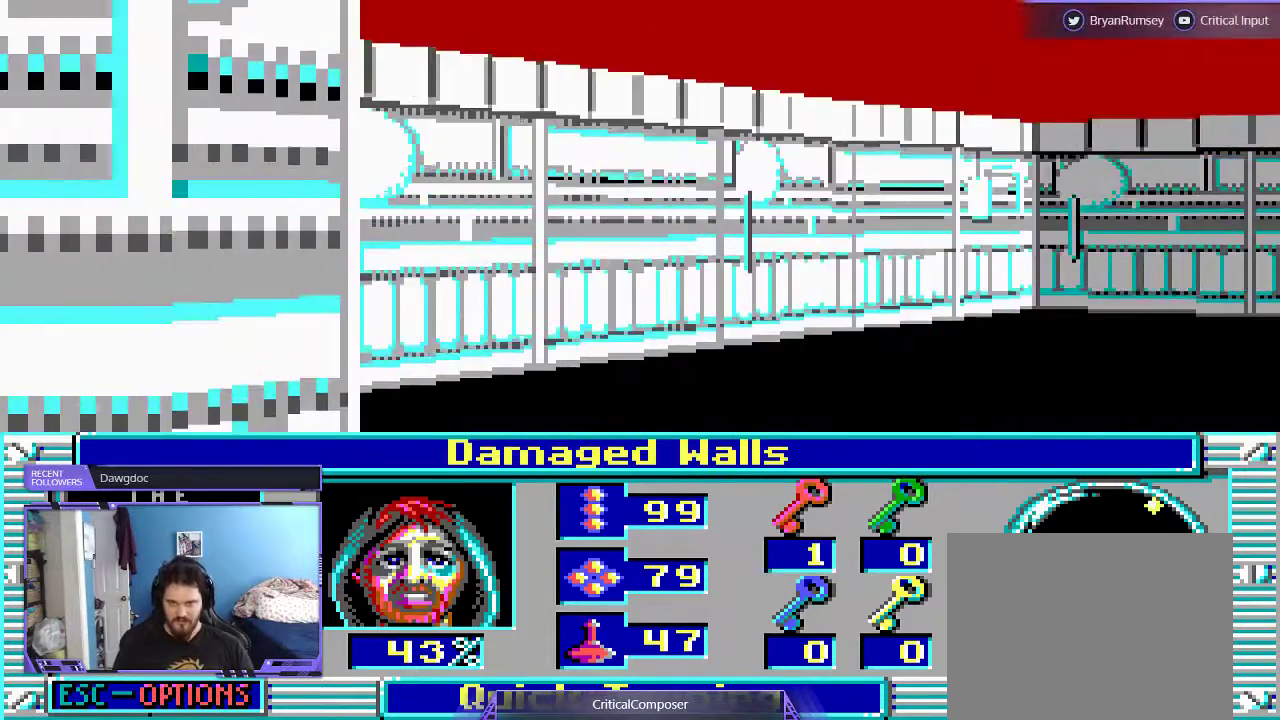
{"buttons": [], "events": [[133, "DPAD_RIGHT", "down"], [433, "DPAD_RIGHT", "up"]]}
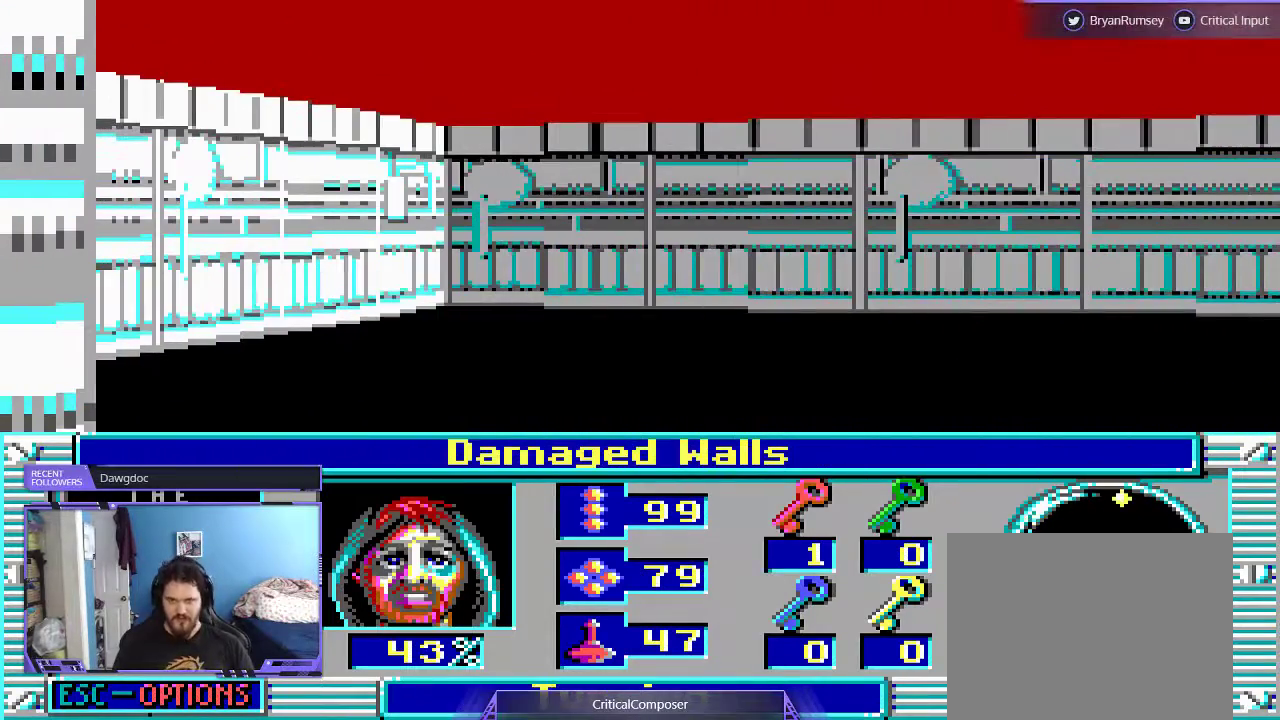
{"buttons": [], "events": []}
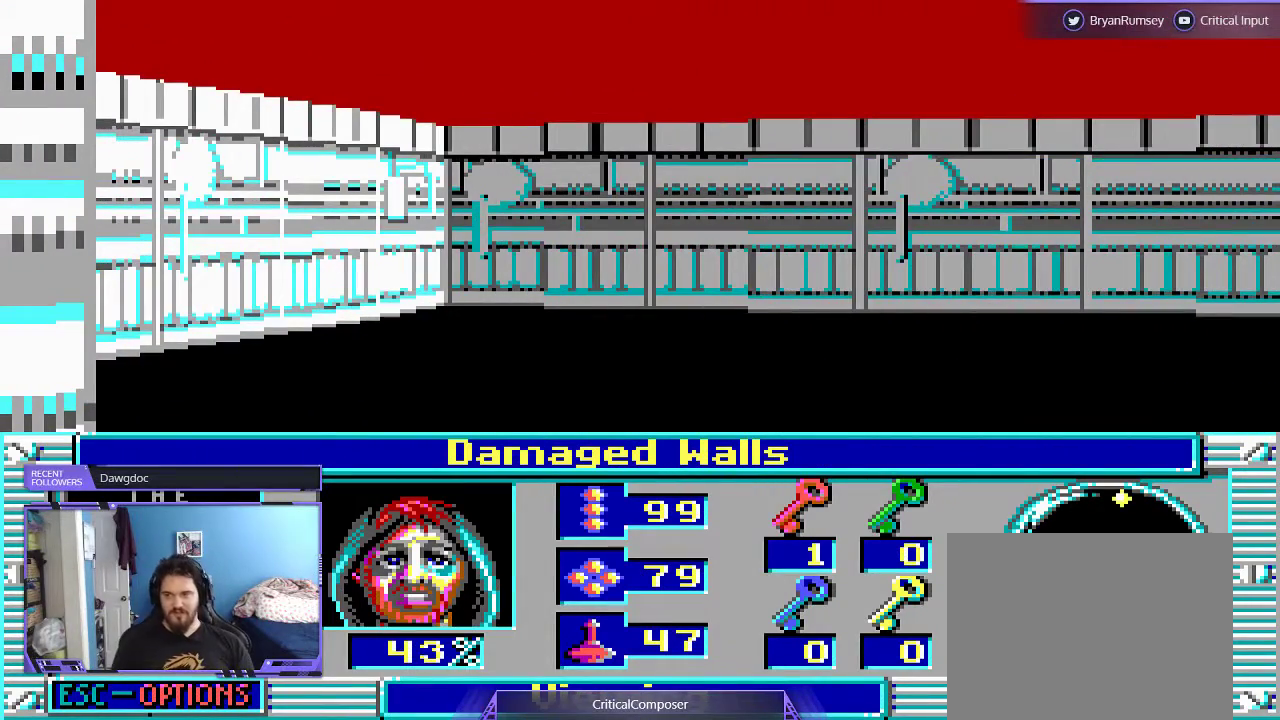
{"buttons": [], "events": []}
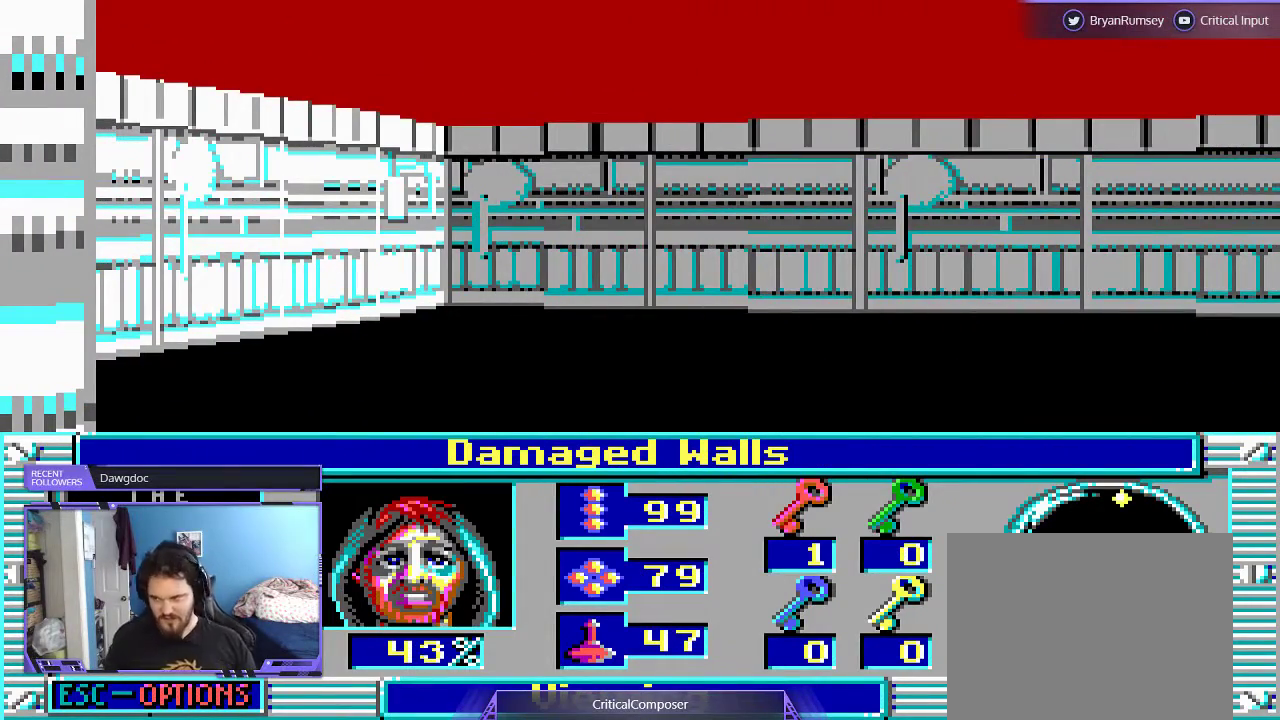
{"buttons": [], "events": []}
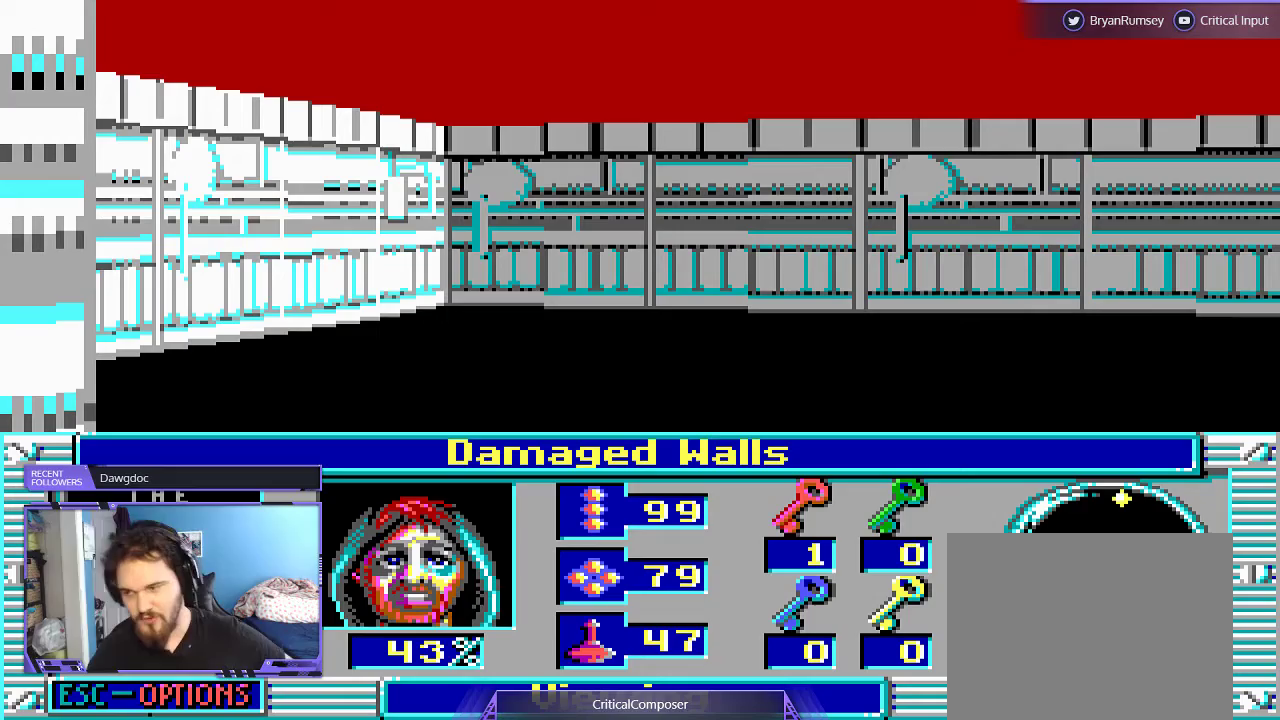
{"buttons": [], "events": []}